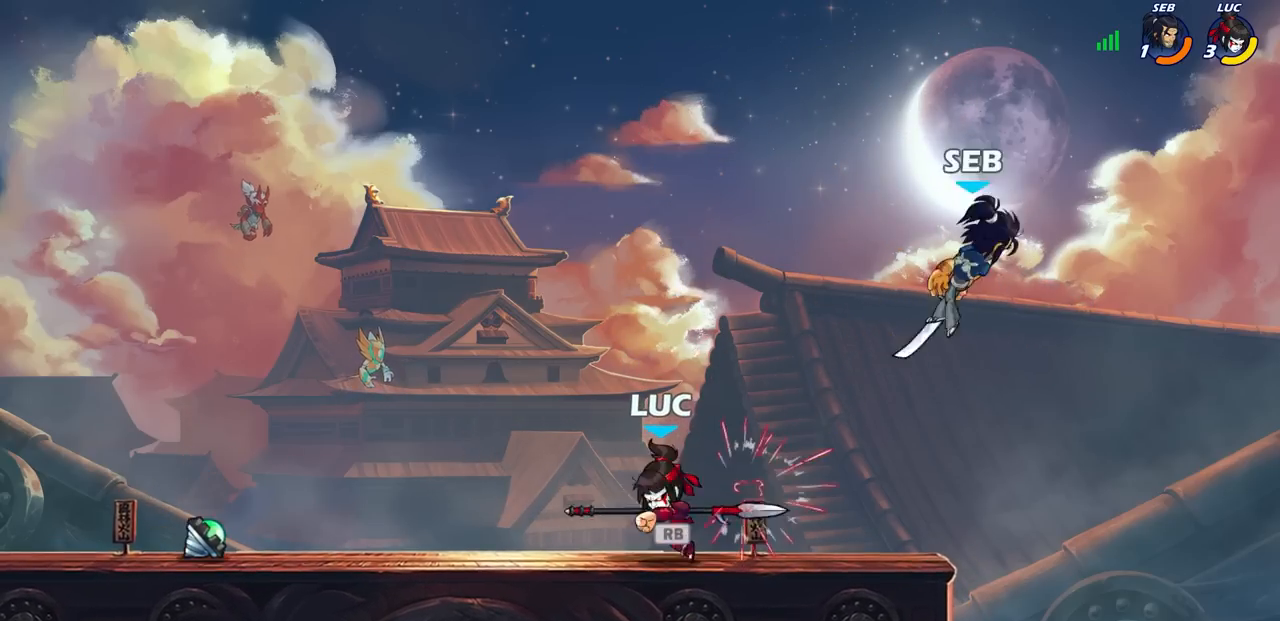
Gameplay with a controller (PlayStation layout); each line is a JSON object with the inputs held at the frame after it. "events" lists button and stick changes between this image and that frame as [ms after this image, input, new state], when the widget could be followed in between.
{"buttons": [], "left_stick": "right", "right_stick": "center", "events": [[83, "R1", "down"], [150, "CIRCLE", "down"], [150, "R1", "up"], [217, "CIRCLE", "up"], [450, "left_stick", "right"]]}
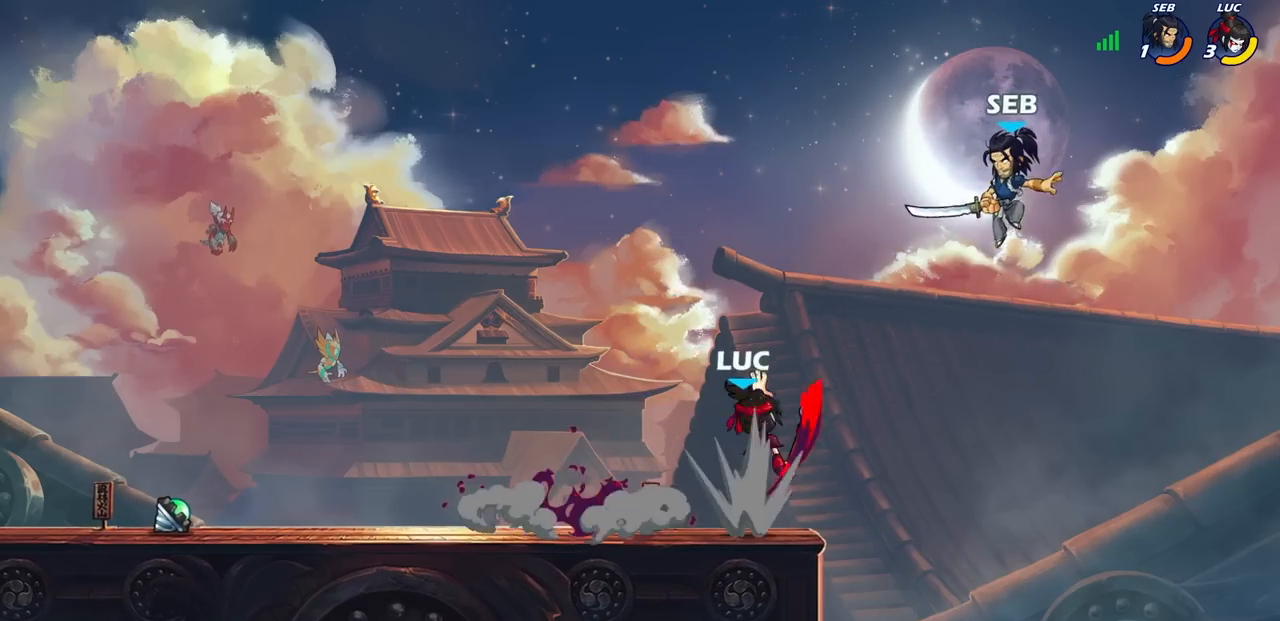
{"buttons": [], "left_stick": "center", "right_stick": "center", "events": [[317, "left_stick", "center"]]}
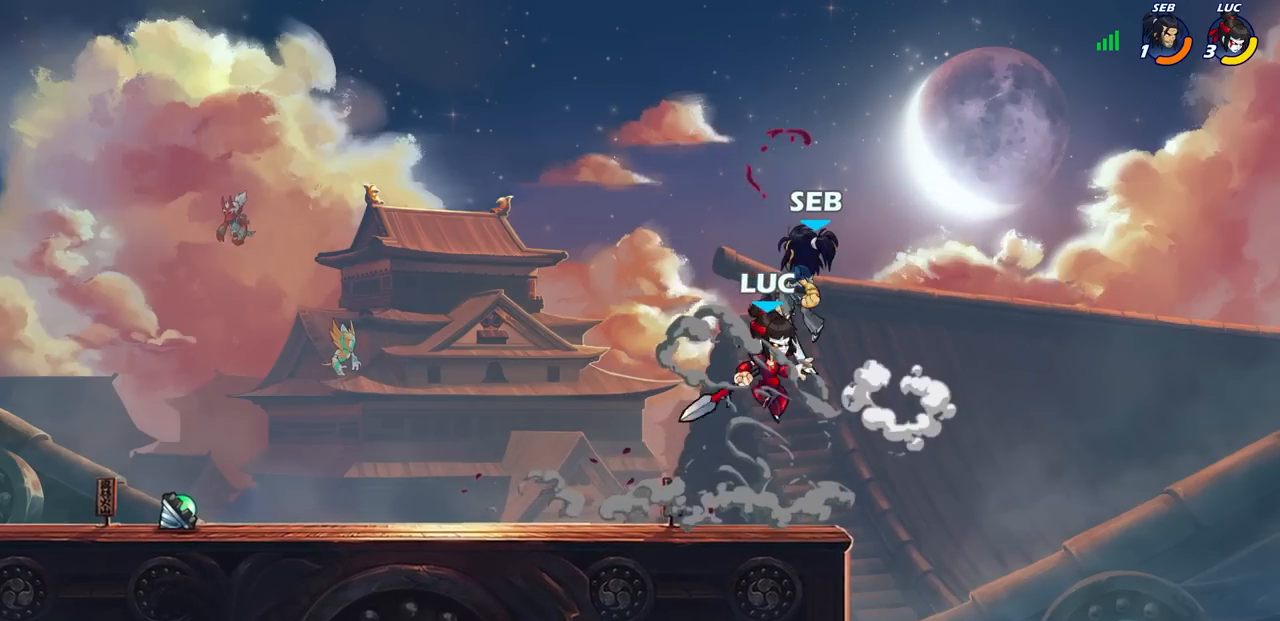
{"buttons": [], "left_stick": "down-left", "right_stick": "center", "events": [[317, "left_stick", "left"], [383, "left_stick", "down-left"], [400, "SQUARE", "down"], [500, "SQUARE", "up"]]}
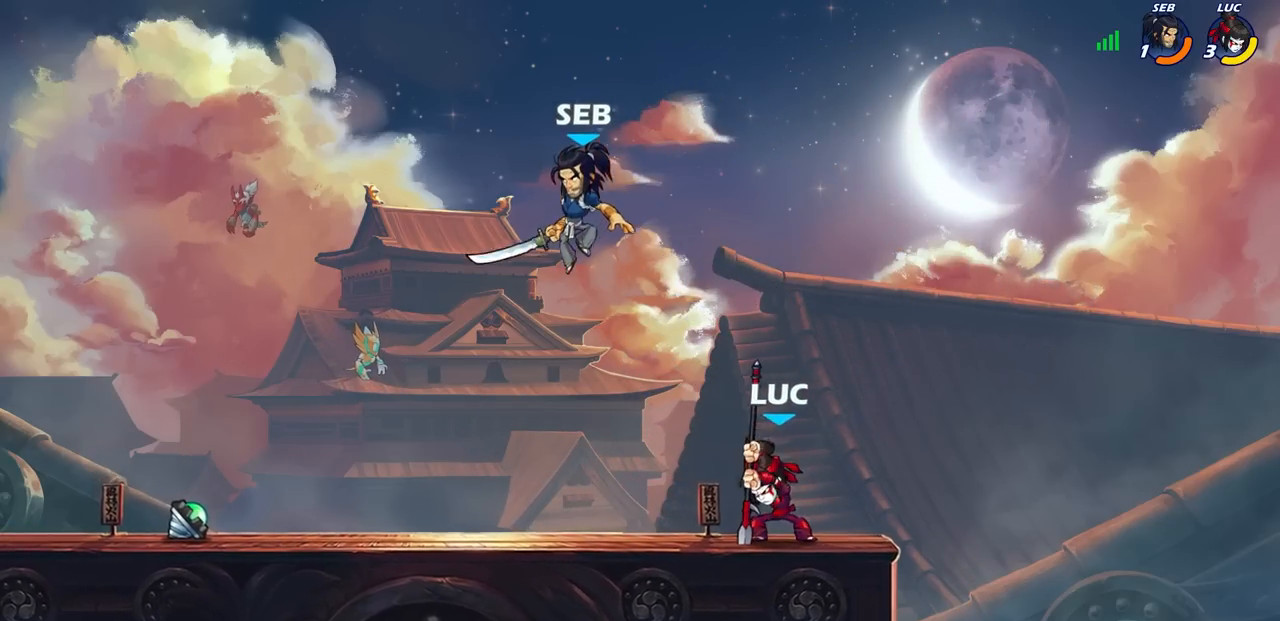
{"buttons": [], "left_stick": "center", "right_stick": "center", "events": [[50, "left_stick", "center"]]}
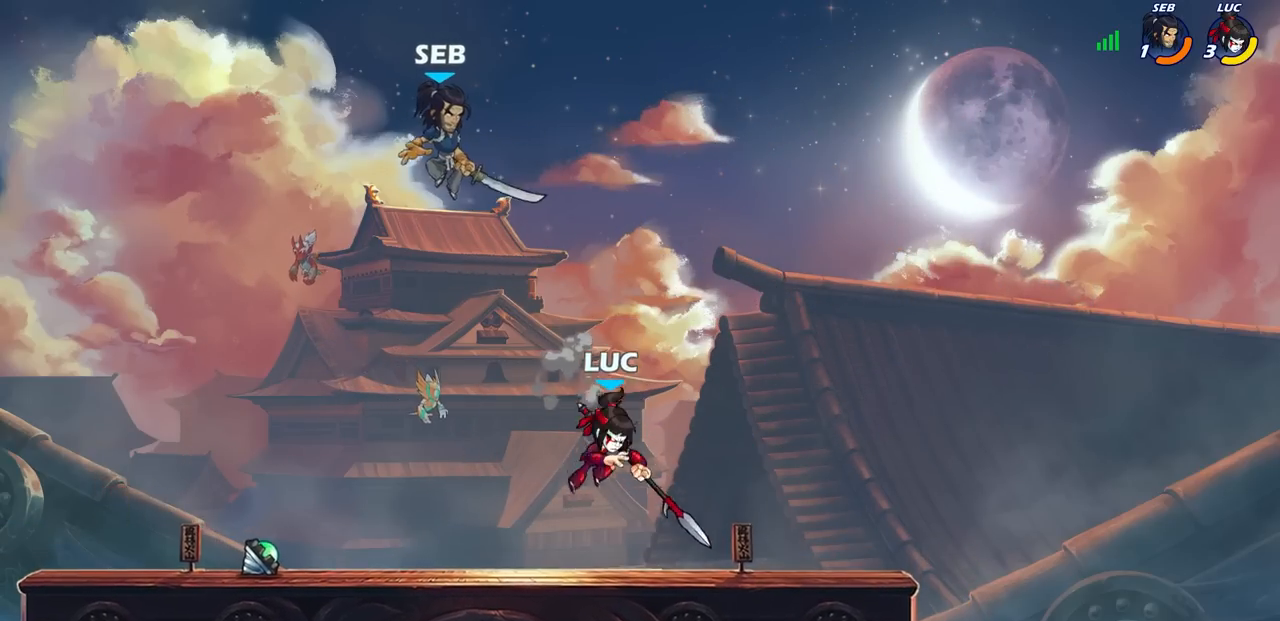
{"buttons": ["R2"], "left_stick": "right", "right_stick": "center"}
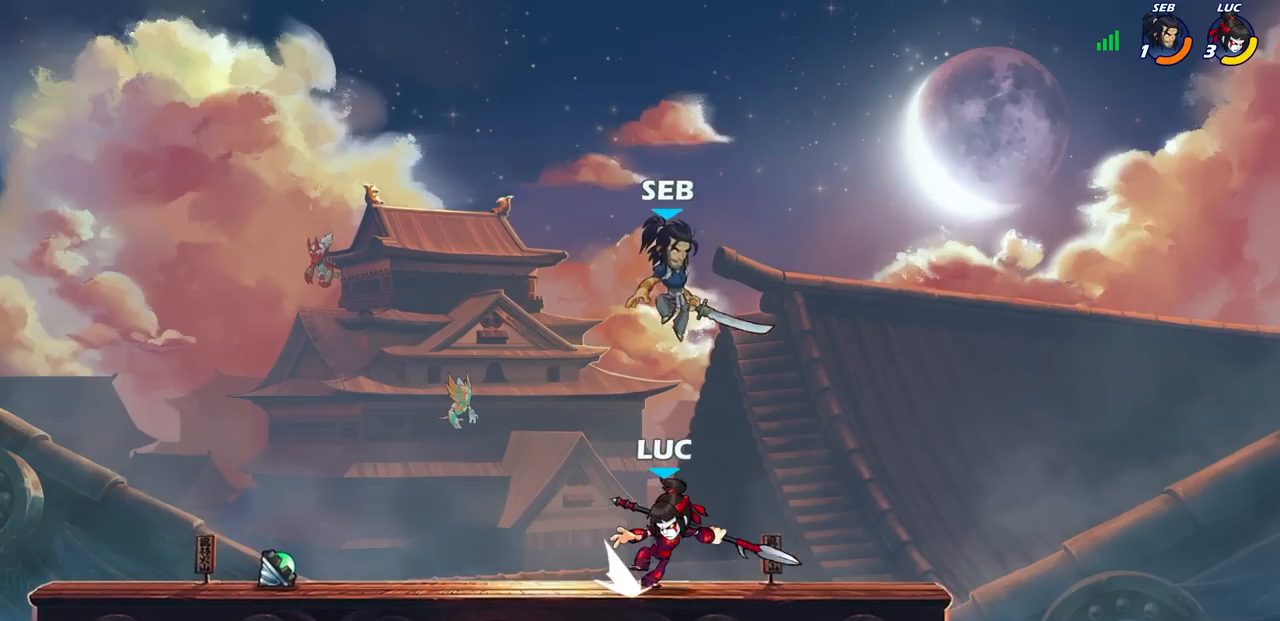
{"buttons": [], "left_stick": "center", "right_stick": "center", "events": [[17, "R2", "up"], [17, "left_stick", "center"], [83, "left_stick", "down"], [133, "SQUARE", "down"], [217, "SQUARE", "up"], [217, "left_stick", "center"]]}
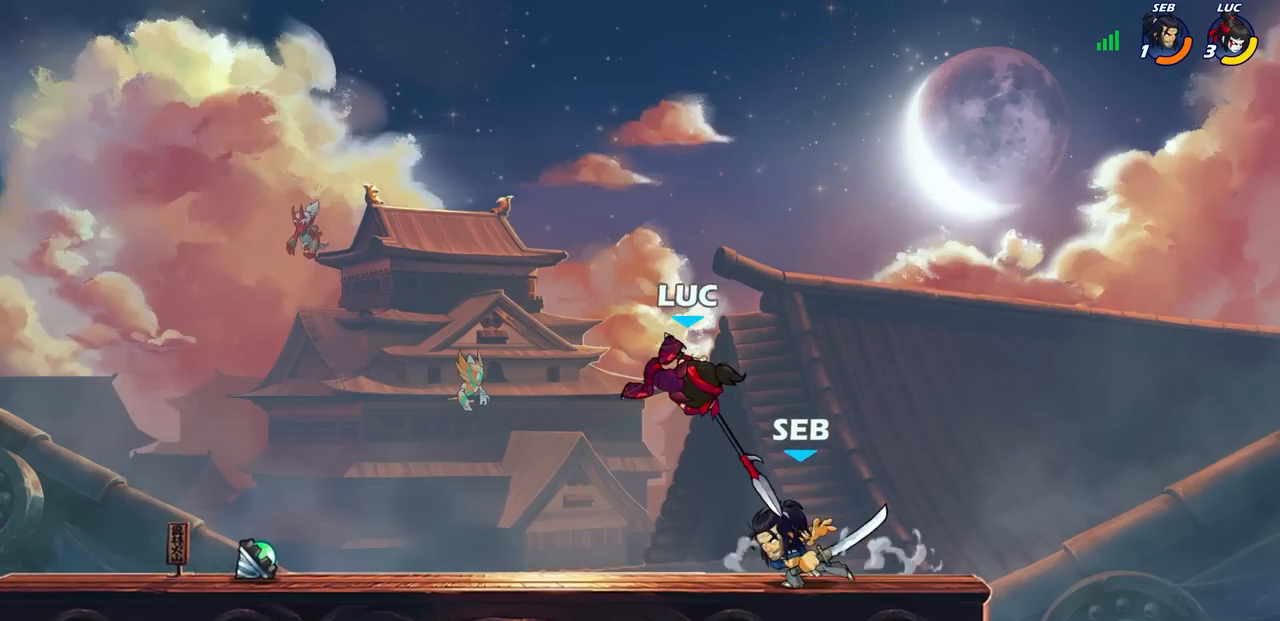
{"buttons": [], "left_stick": "left", "right_stick": "center", "events": [[233, "left_stick", "right"], [267, "CROSS", "down"], [383, "left_stick", "up"], [433, "CROSS", "up"], [467, "left_stick", "left"]]}
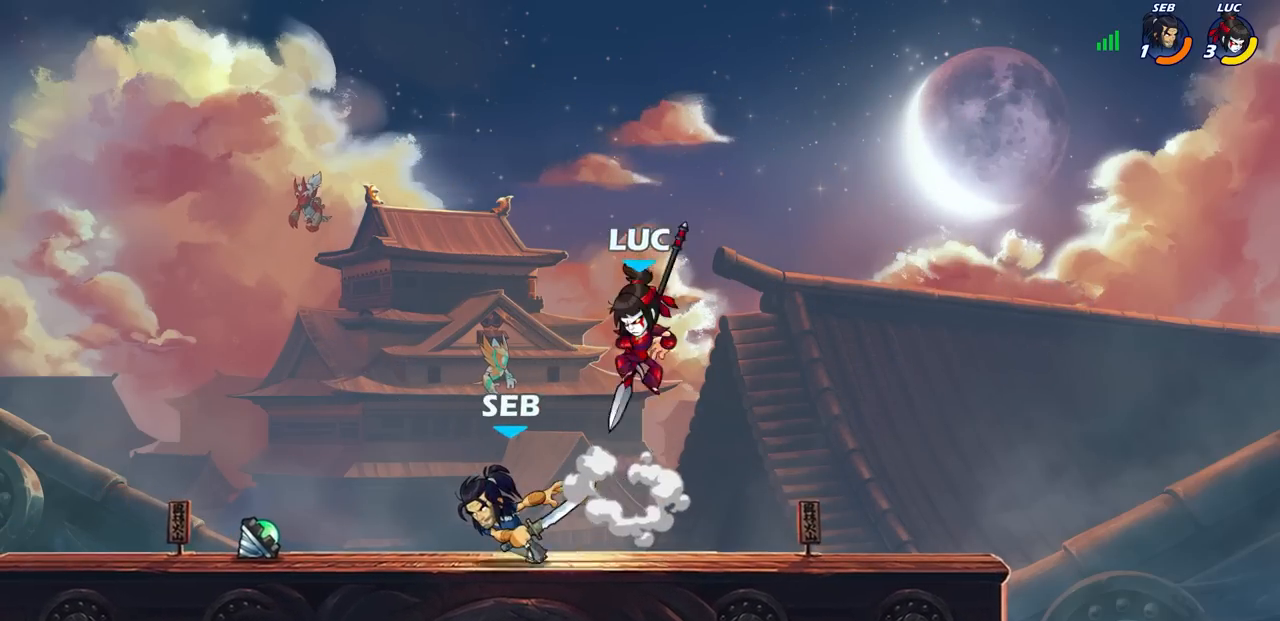
{"buttons": ["SQUARE"], "left_stick": "down-left", "right_stick": "center", "events": [[367, "left_stick", "down-left"], [433, "SQUARE", "down"]]}
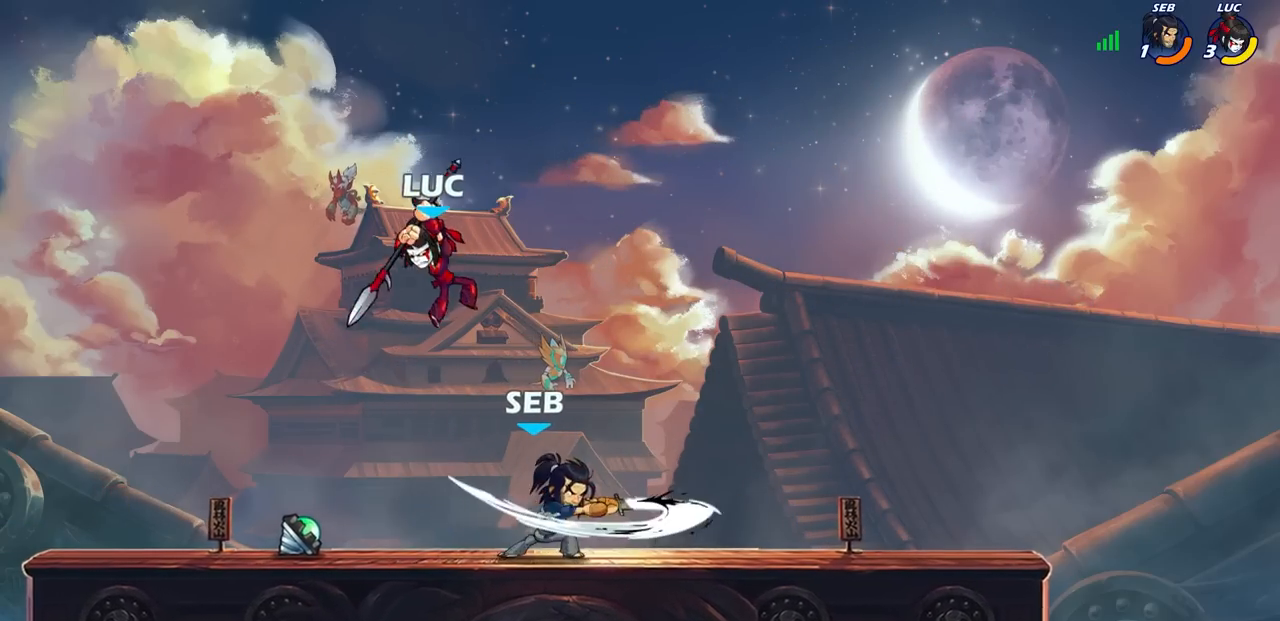
{"buttons": [], "left_stick": "right", "right_stick": "center", "events": [[17, "SQUARE", "up"], [250, "left_stick", "right"]]}
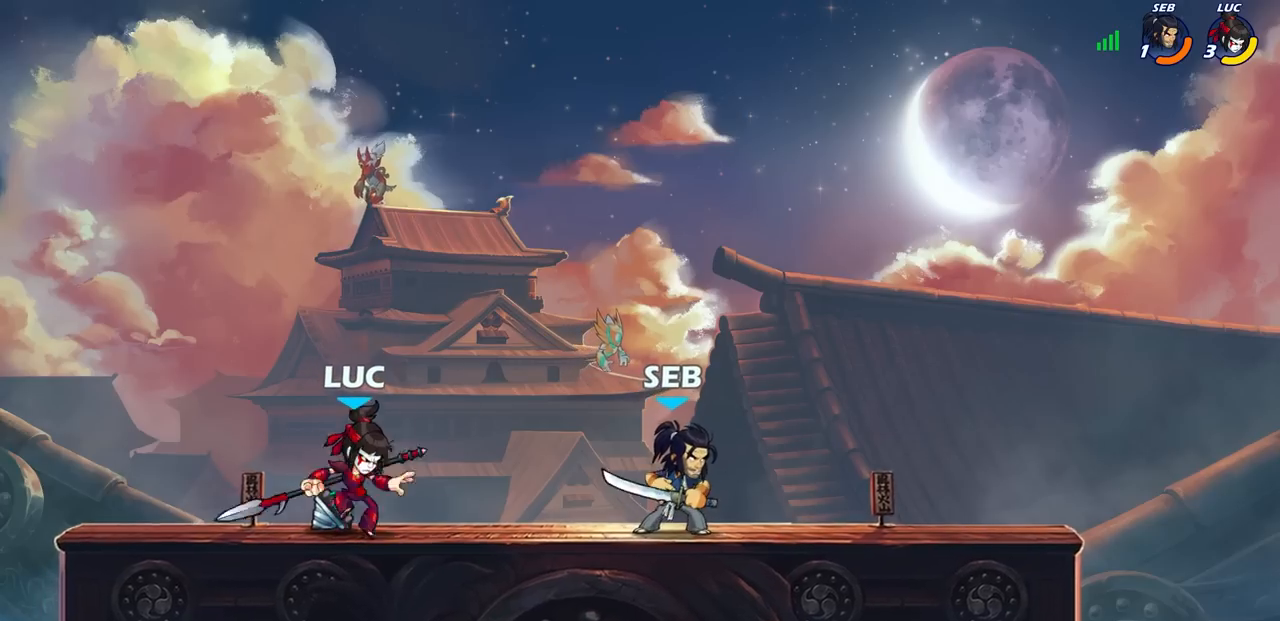
{"buttons": [], "left_stick": "center", "right_stick": "center", "events": [[17, "R2", "down"], [83, "SQUARE", "down"], [117, "R2", "up"], [117, "left_stick", "center"], [133, "SQUARE", "up"], [233, "SQUARE", "down"], [350, "SQUARE", "up"]]}
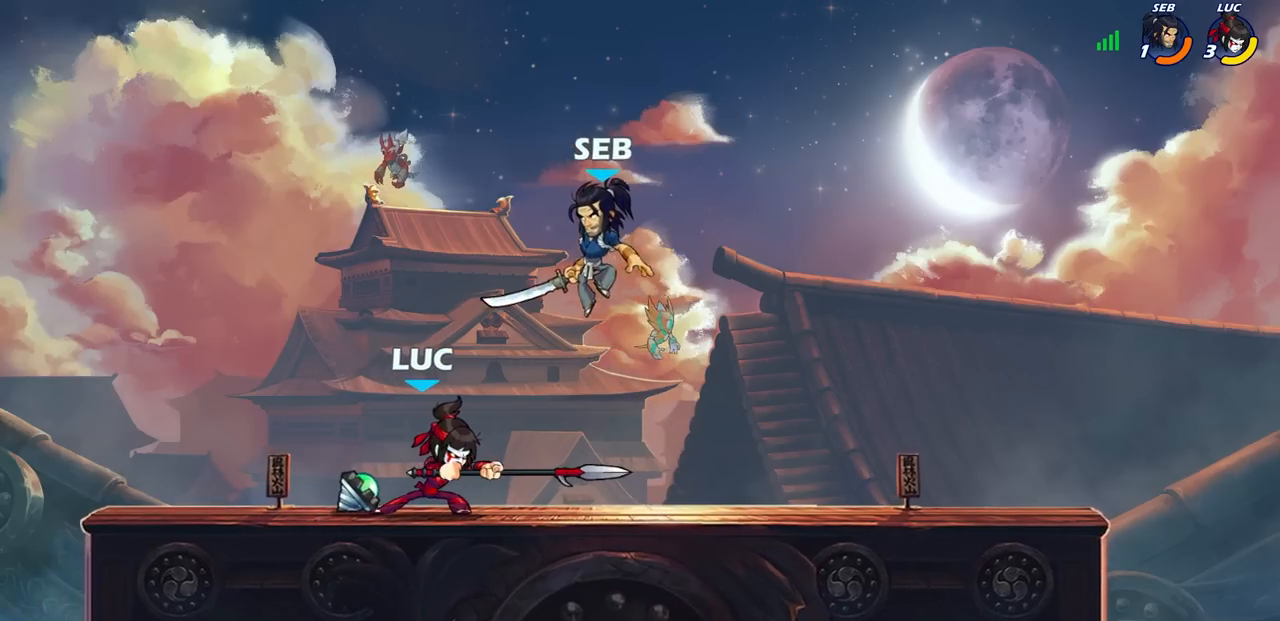
{"buttons": [], "left_stick": "center", "right_stick": "center", "events": [[233, "left_stick", "left"], [300, "R2", "down"], [417, "R2", "up"], [450, "left_stick", "center"]]}
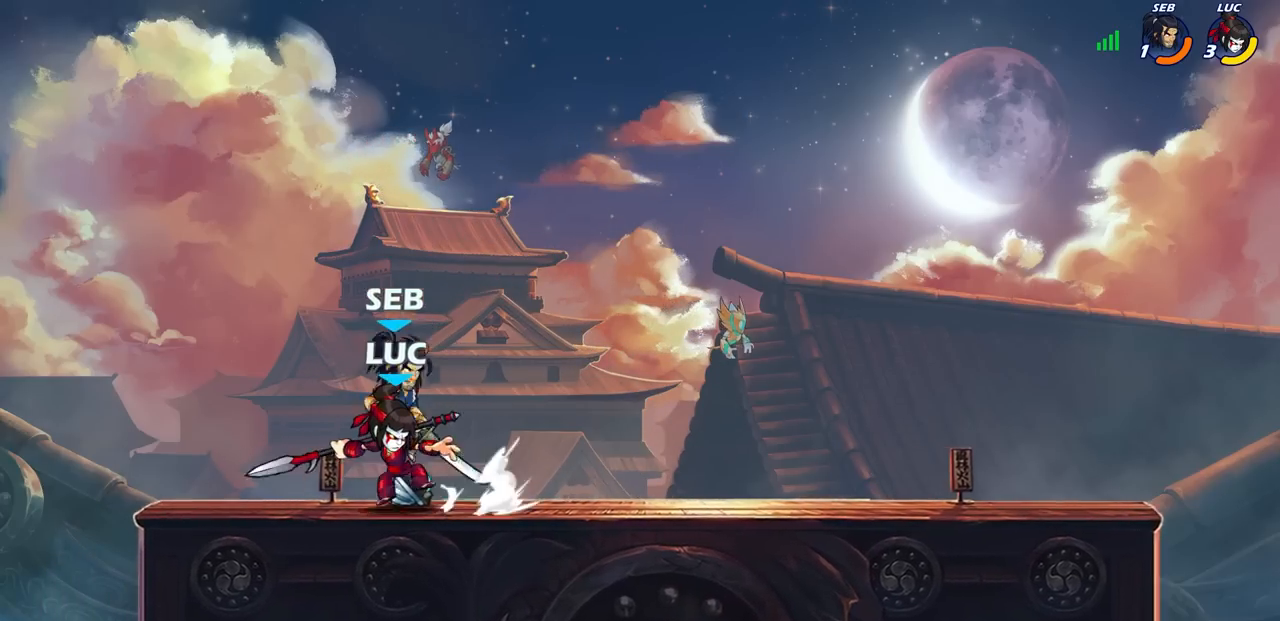
{"buttons": [], "left_stick": "center", "right_stick": "center", "events": [[200, "SQUARE", "down"], [283, "SQUARE", "up"], [383, "SQUARE", "down"], [483, "SQUARE", "up"]]}
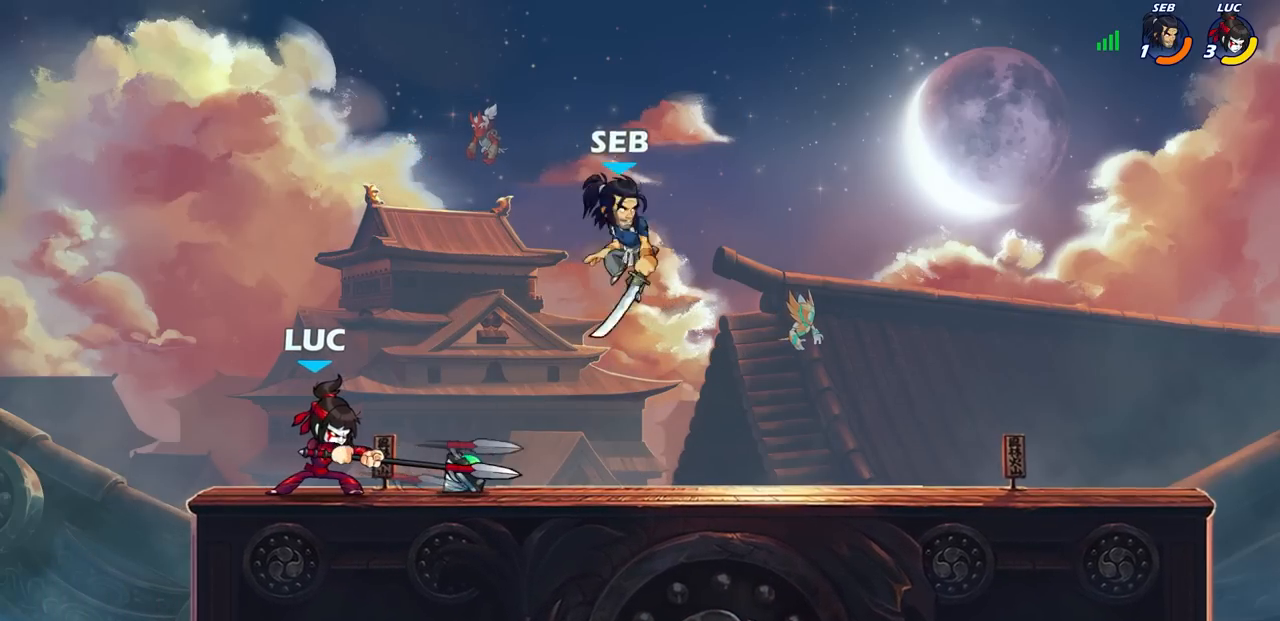
{"buttons": ["R2"], "left_stick": "right", "right_stick": "center", "events": [[367, "left_stick", "right"], [467, "R2", "down"]]}
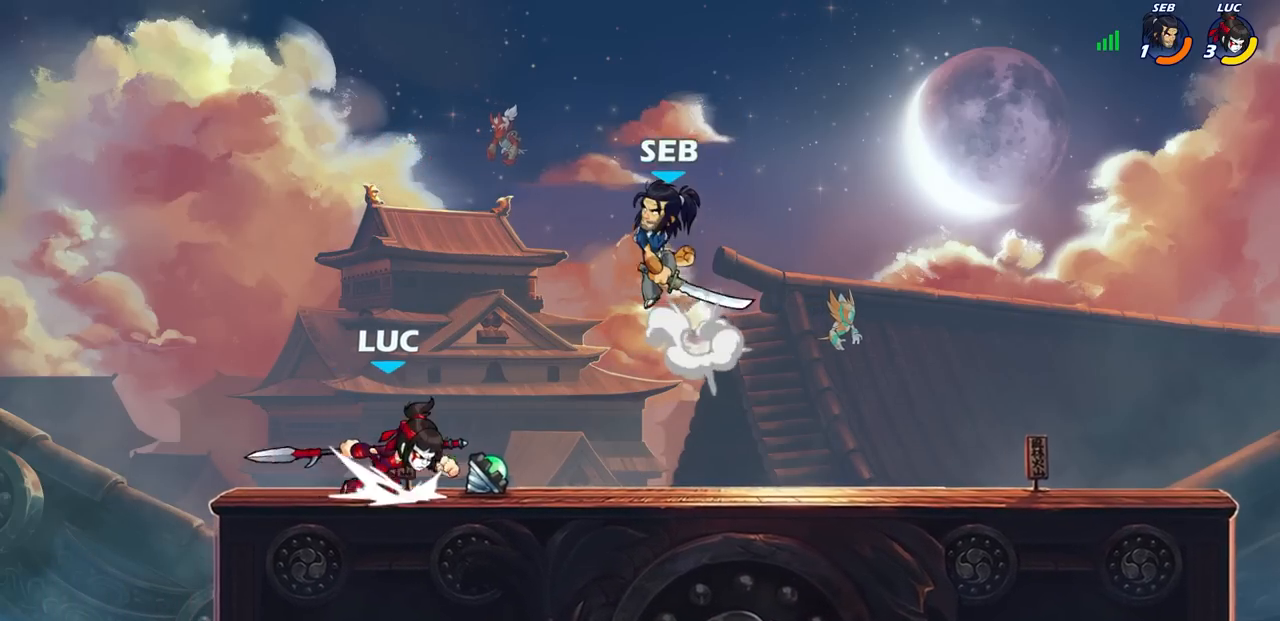
{"buttons": [], "left_stick": "center", "right_stick": "center"}
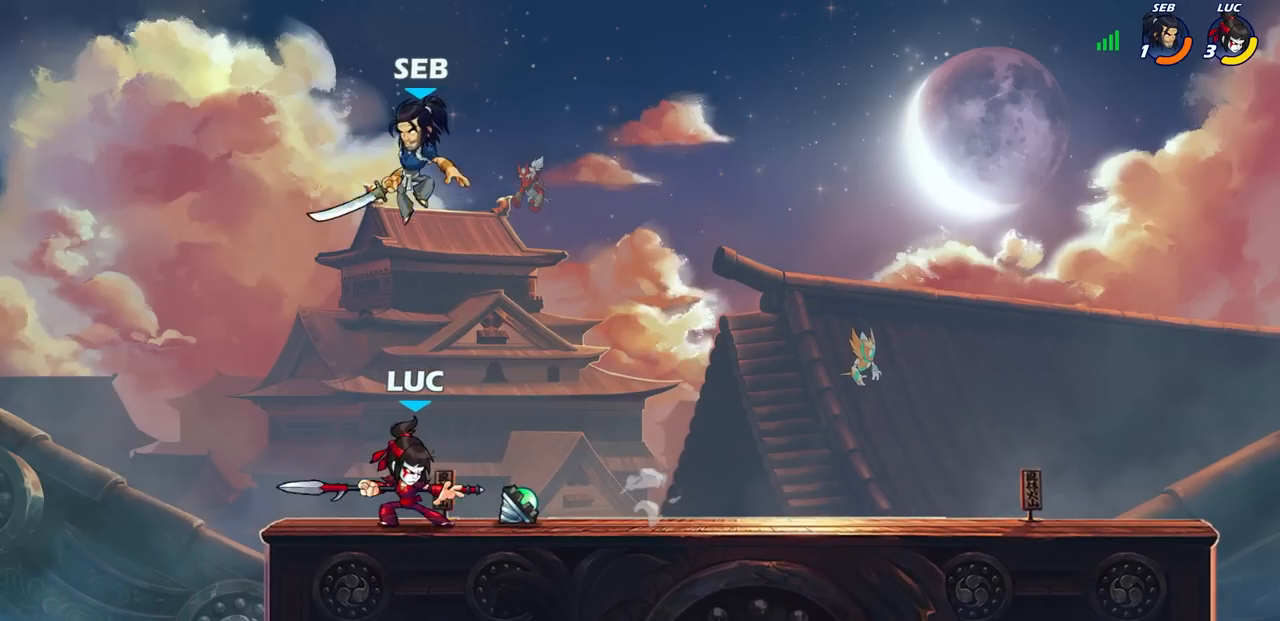
{"buttons": ["R2"], "left_stick": "up-left", "right_stick": "center", "events": [[117, "left_stick", "right"], [167, "R2", "down"], [200, "R1", "down"], [250, "R1", "up"], [283, "R2", "up"], [283, "left_stick", "up-left"], [450, "R2", "down"]]}
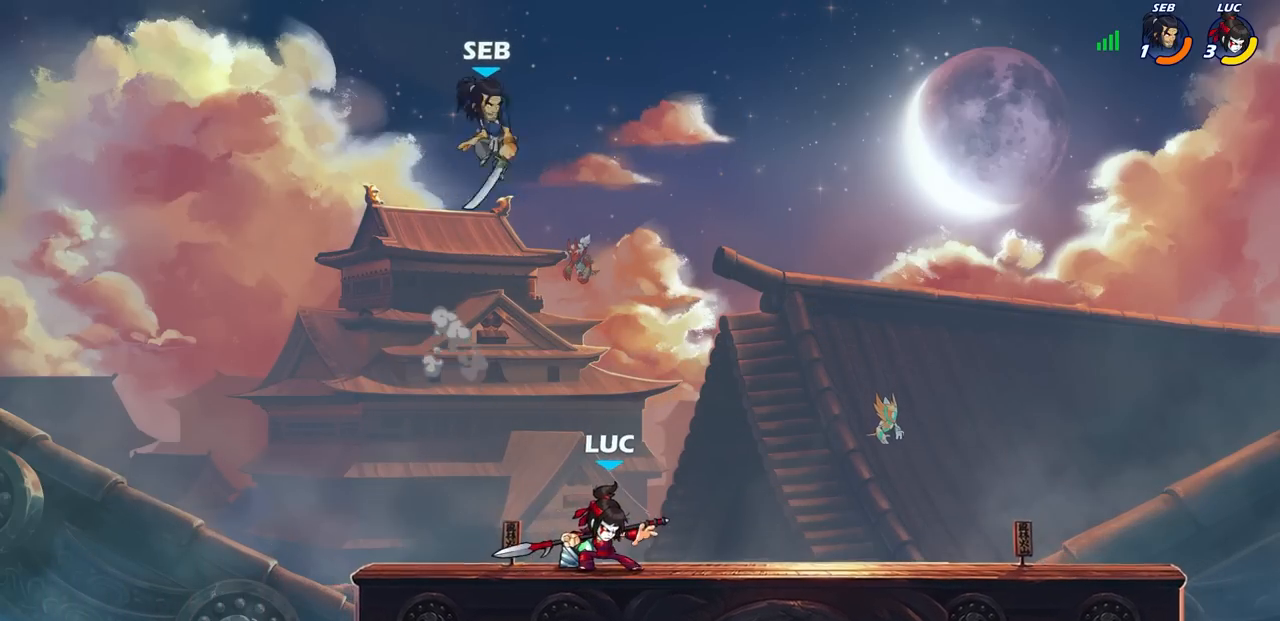
{"buttons": [], "left_stick": "right", "right_stick": "center", "events": [[83, "R2", "up"], [117, "left_stick", "center"], [283, "left_stick", "right"]]}
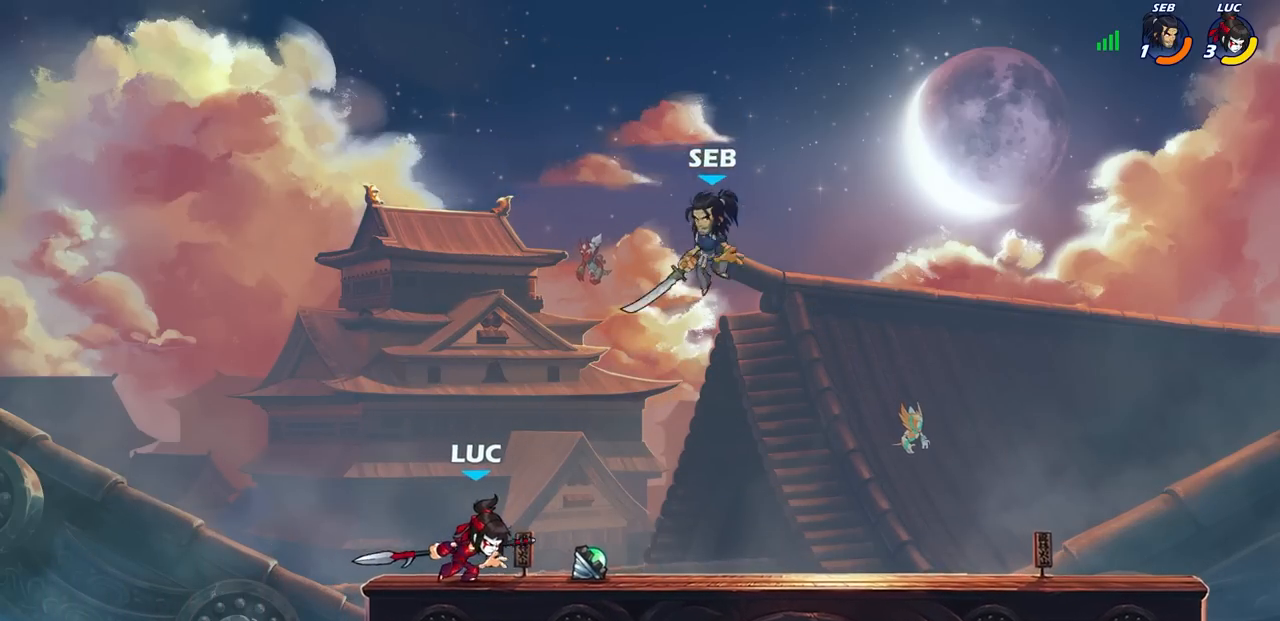
{"buttons": ["SQUARE"], "left_stick": "center", "right_stick": "center"}
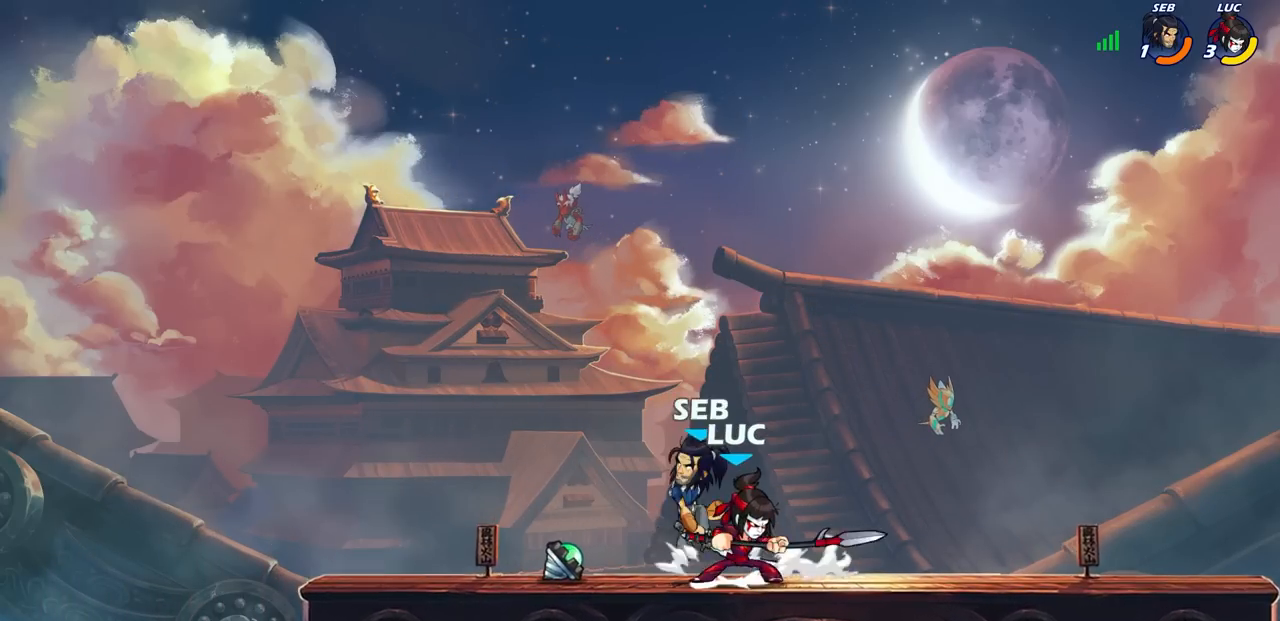
{"buttons": [], "left_stick": "left", "right_stick": "center", "events": [[100, "SQUARE", "up"], [450, "left_stick", "left"]]}
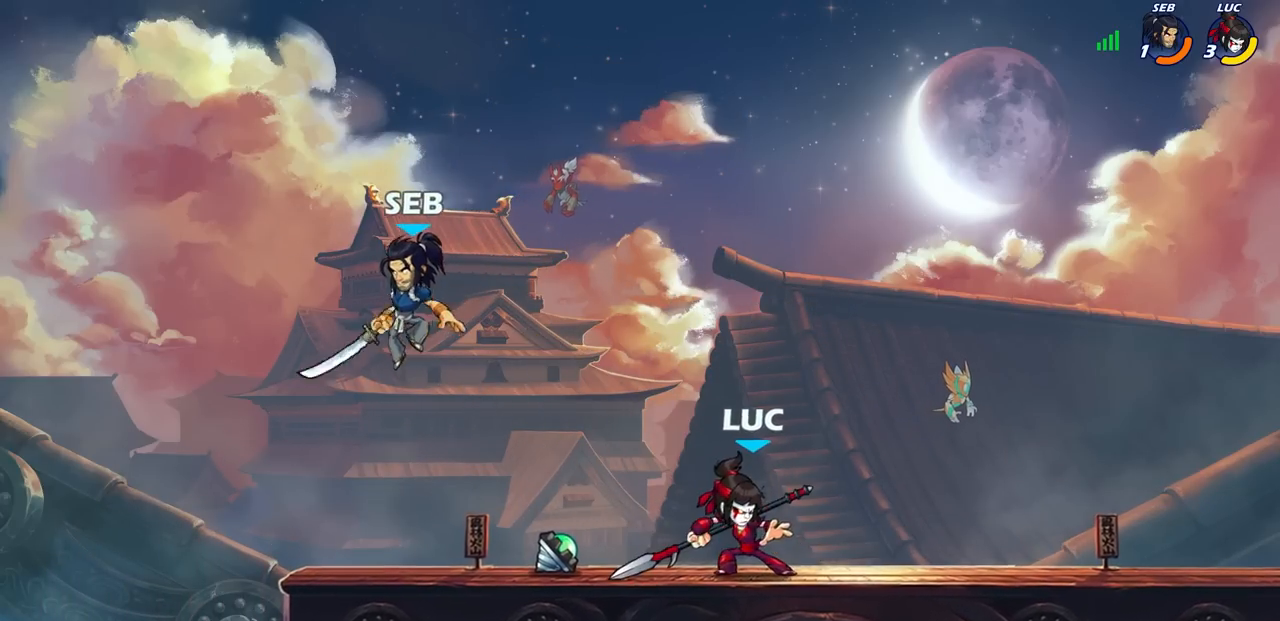
{"buttons": [], "left_stick": "center", "right_stick": "center", "events": [[83, "left_stick", "down-left"], [133, "SQUARE", "down"], [233, "SQUARE", "up"], [350, "left_stick", "center"]]}
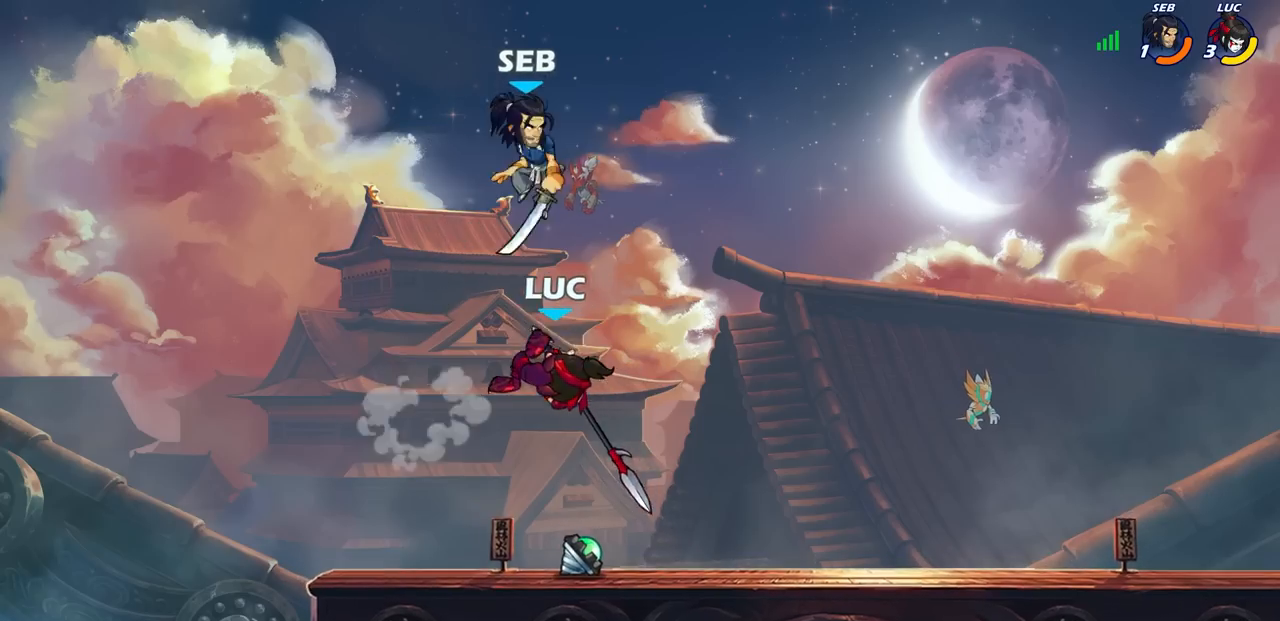
{"buttons": [], "left_stick": "right", "right_stick": "center", "events": [[167, "left_stick", "right"], [250, "CROSS", "down"], [300, "SQUARE", "down"], [333, "CROSS", "up"], [333, "right_stick", "left"], [400, "SQUARE", "up"], [400, "right_stick", "center"]]}
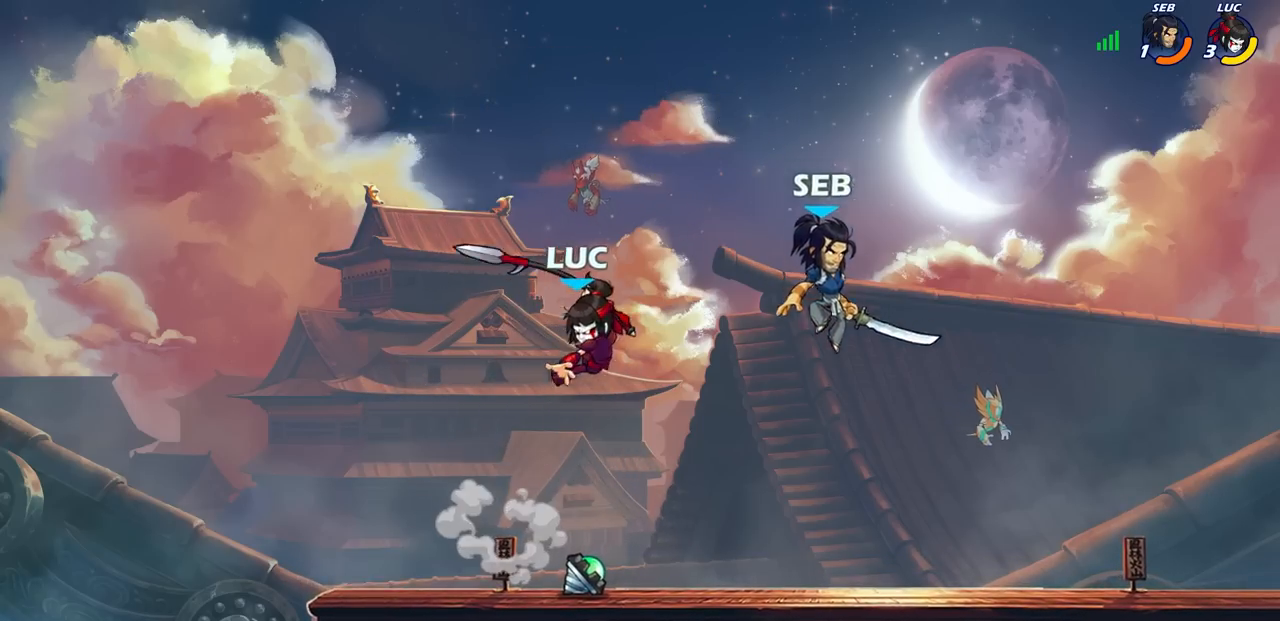
{"buttons": [], "left_stick": "center", "right_stick": "center", "events": [[200, "left_stick", "center"]]}
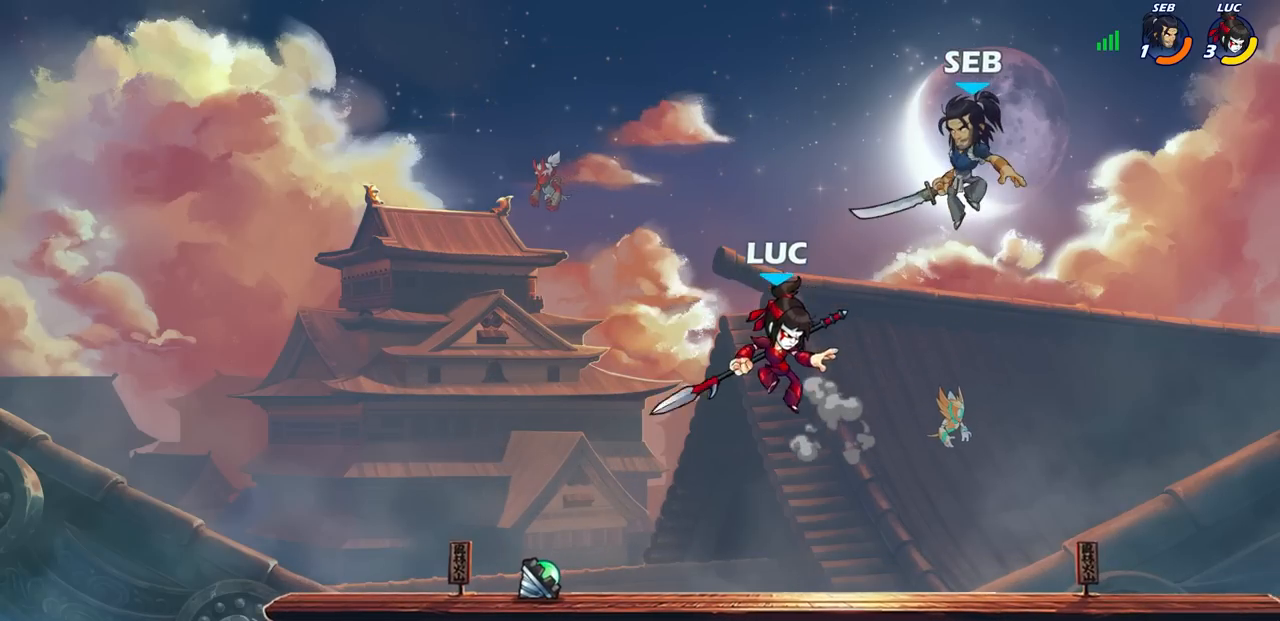
{"buttons": [], "left_stick": "center", "right_stick": "center", "events": [[33, "CROSS", "down"], [100, "SQUARE", "down"], [117, "CROSS", "up"], [117, "right_stick", "down-left"], [150, "SQUARE", "up"], [167, "right_stick", "center"]]}
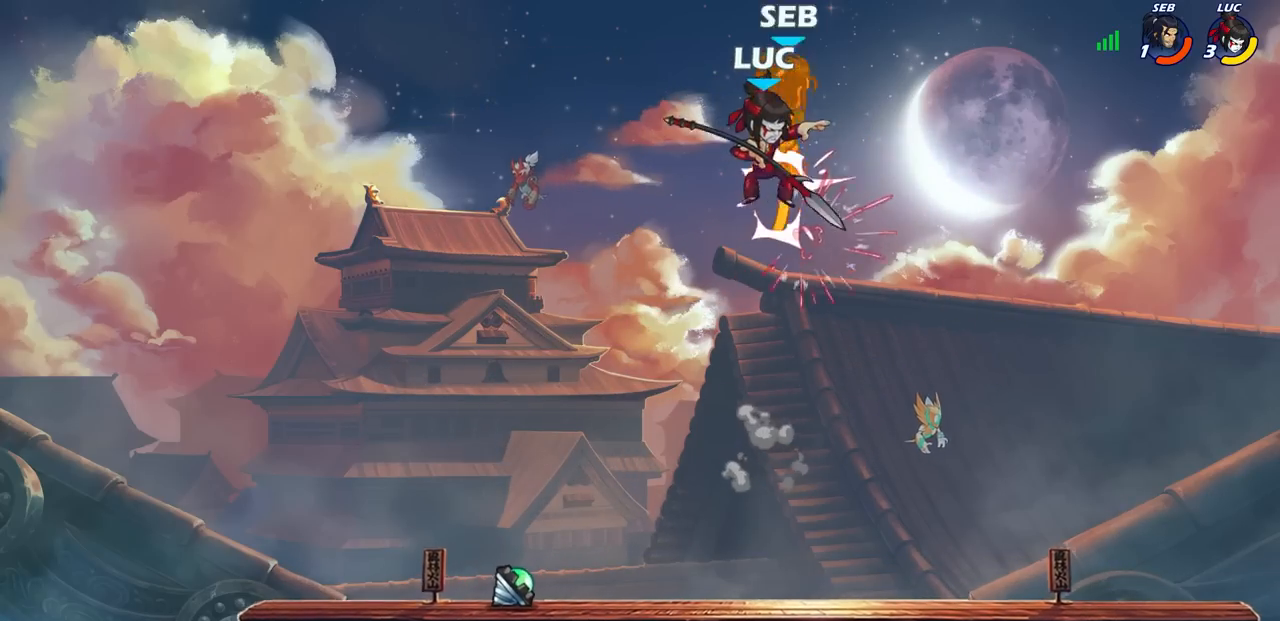
{"buttons": ["CIRCLE"], "left_stick": "up", "right_stick": "center", "events": [[133, "left_stick", "up"], [250, "R2", "down"], [383, "CIRCLE", "down"], [450, "R2", "up"]]}
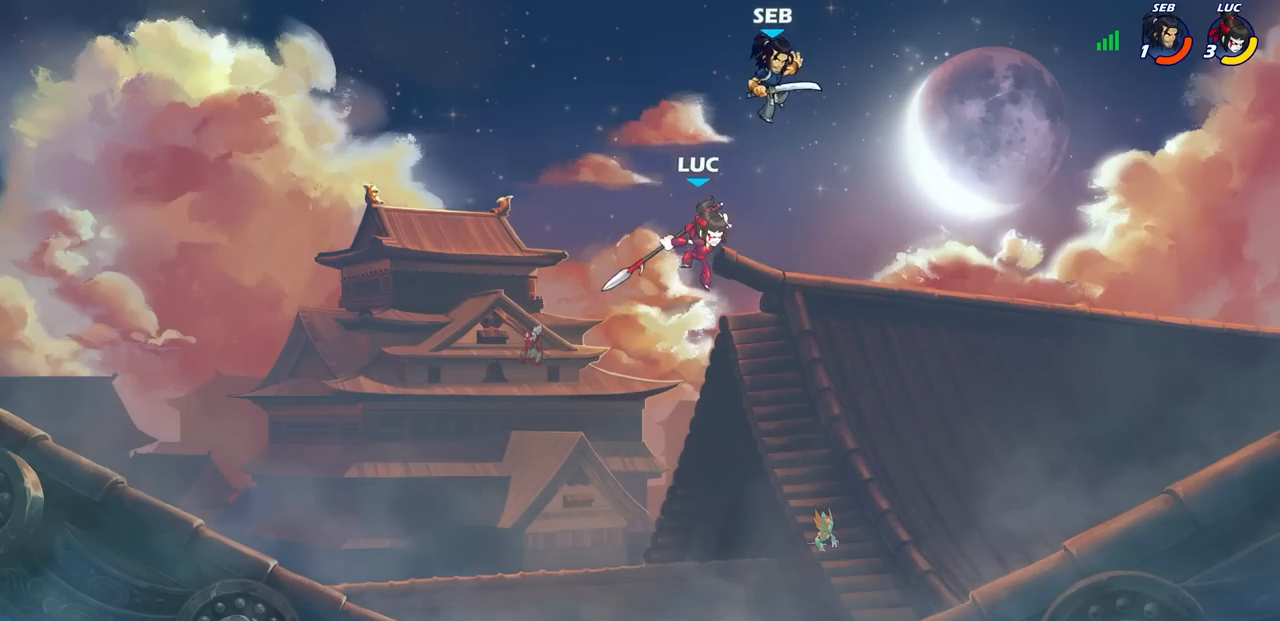
{"buttons": [], "left_stick": "left", "right_stick": "center", "events": [[117, "left_stick", "up-right"], [300, "left_stick", "up-left"], [350, "left_stick", "left"], [433, "CIRCLE", "up"]]}
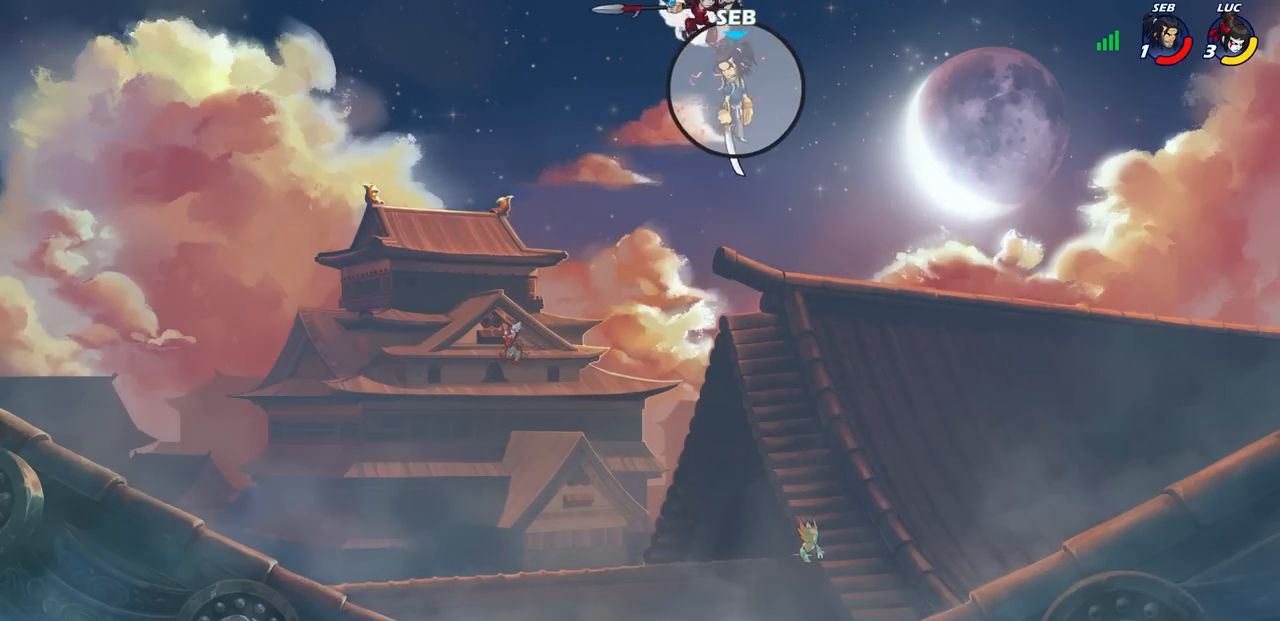
{"buttons": [], "left_stick": "center", "right_stick": "center", "events": [[450, "left_stick", "center"]]}
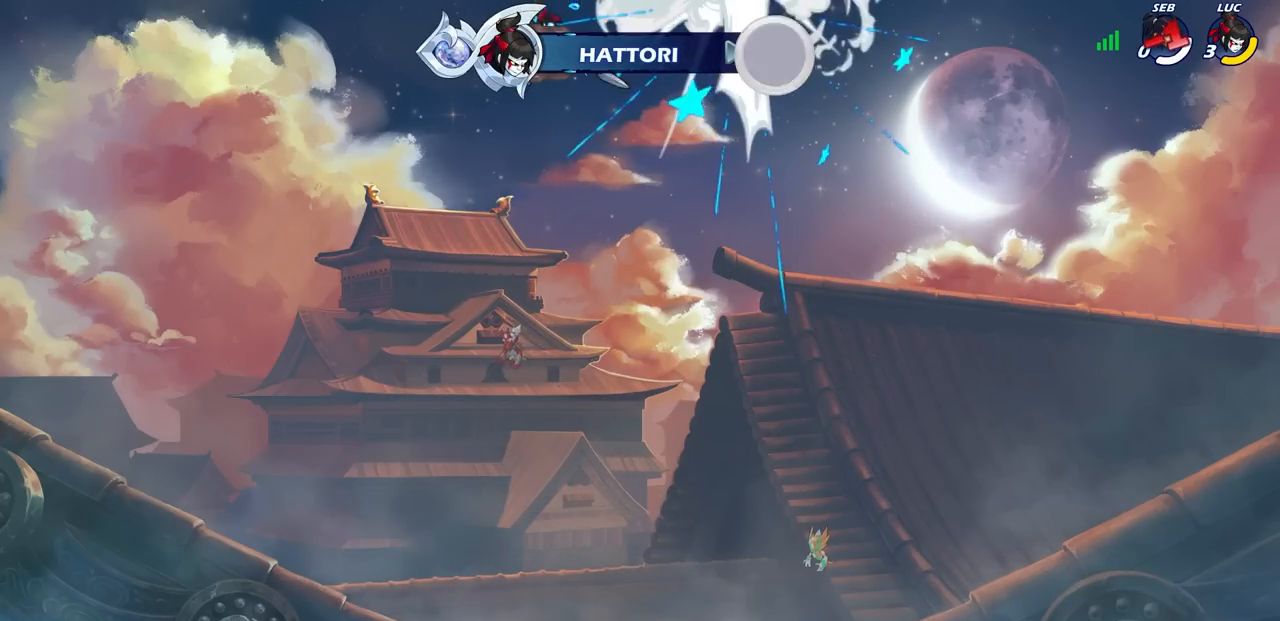
{"buttons": [], "left_stick": "center", "right_stick": "center", "events": []}
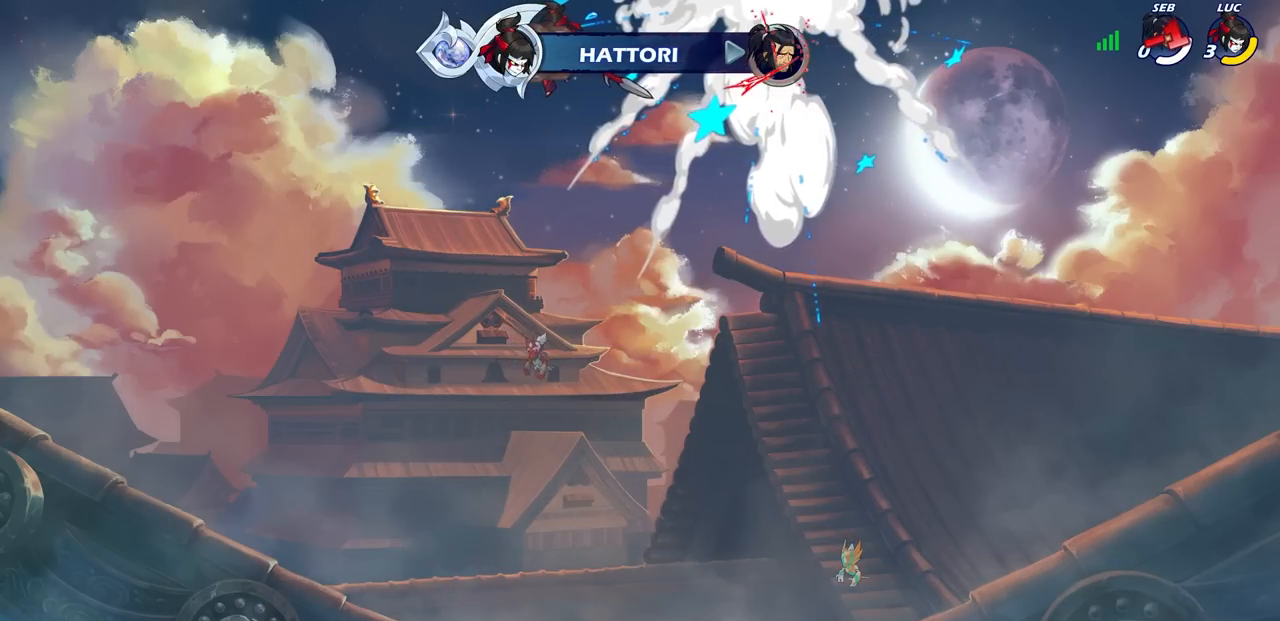
{"buttons": [], "left_stick": "center", "right_stick": "center", "events": []}
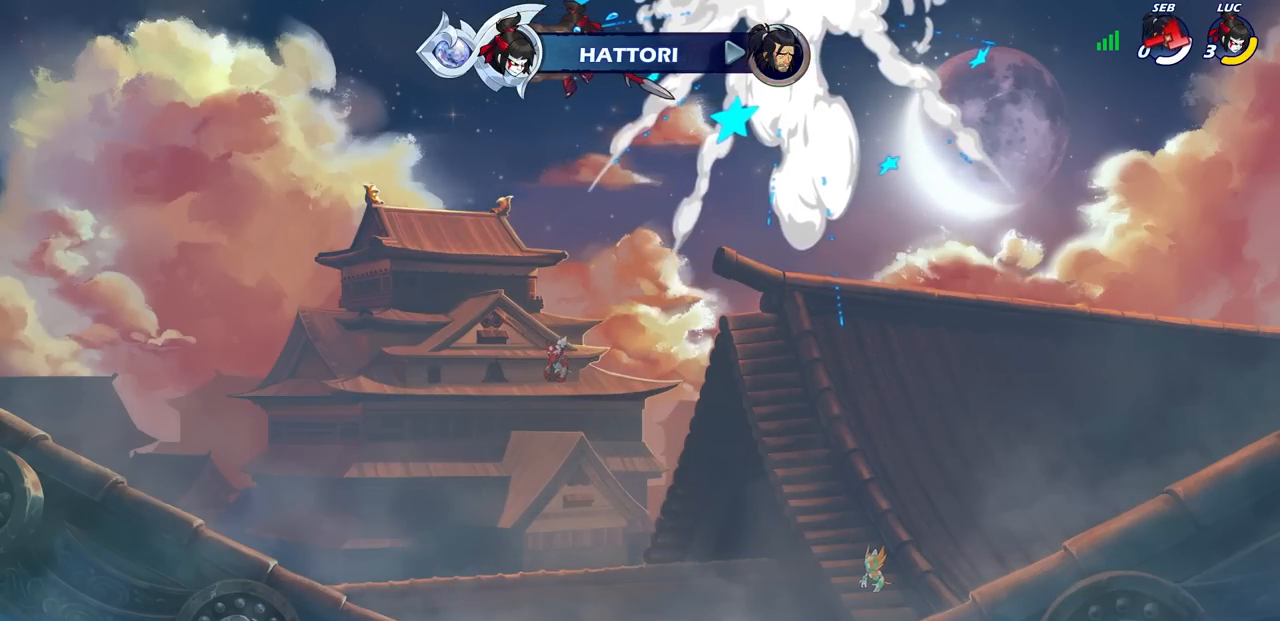
{"buttons": [], "left_stick": "center", "right_stick": "center", "events": []}
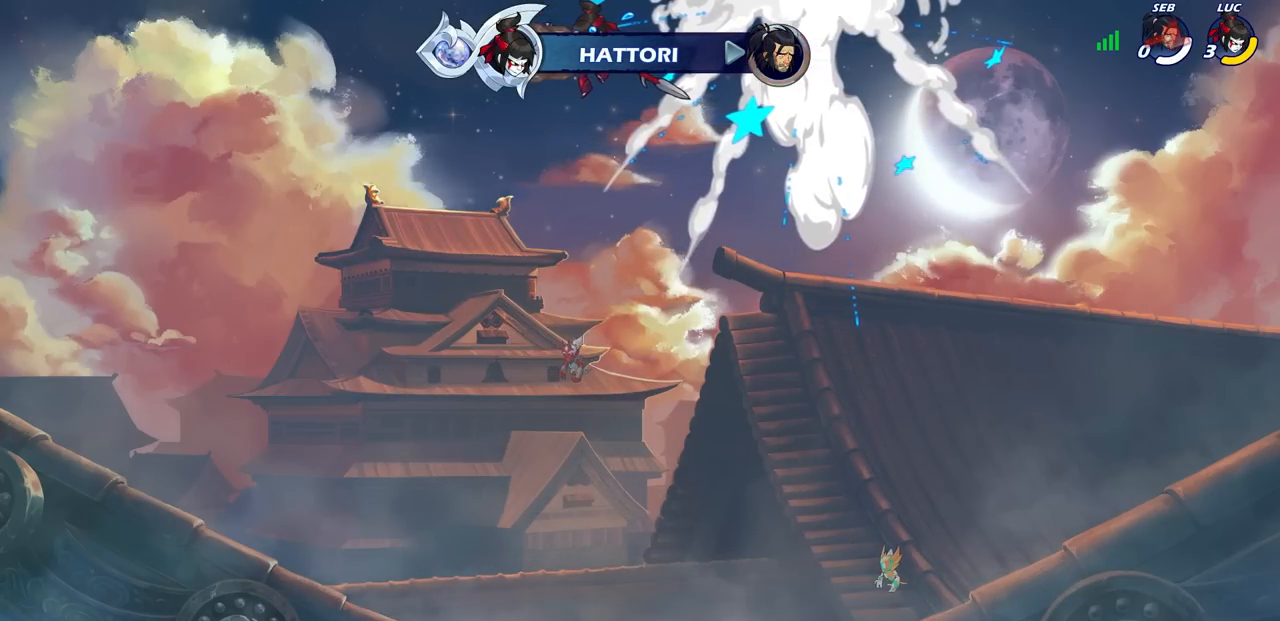
{"buttons": [], "left_stick": "center", "right_stick": "center", "events": []}
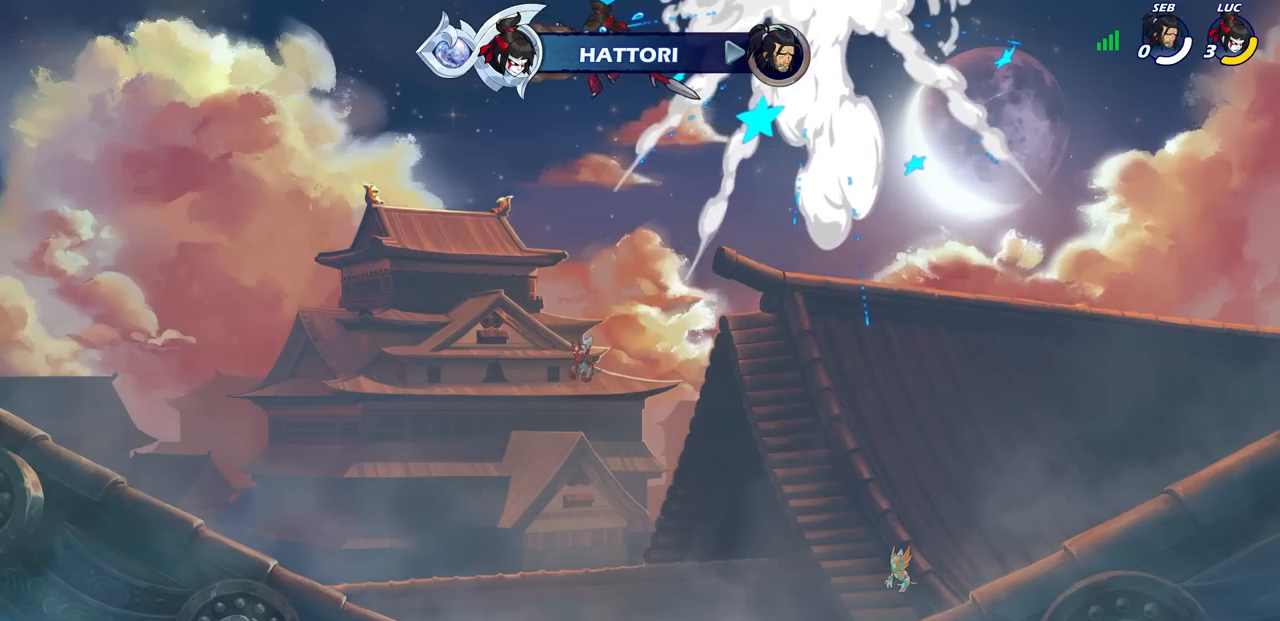
{"buttons": [], "left_stick": "center", "right_stick": "center", "events": []}